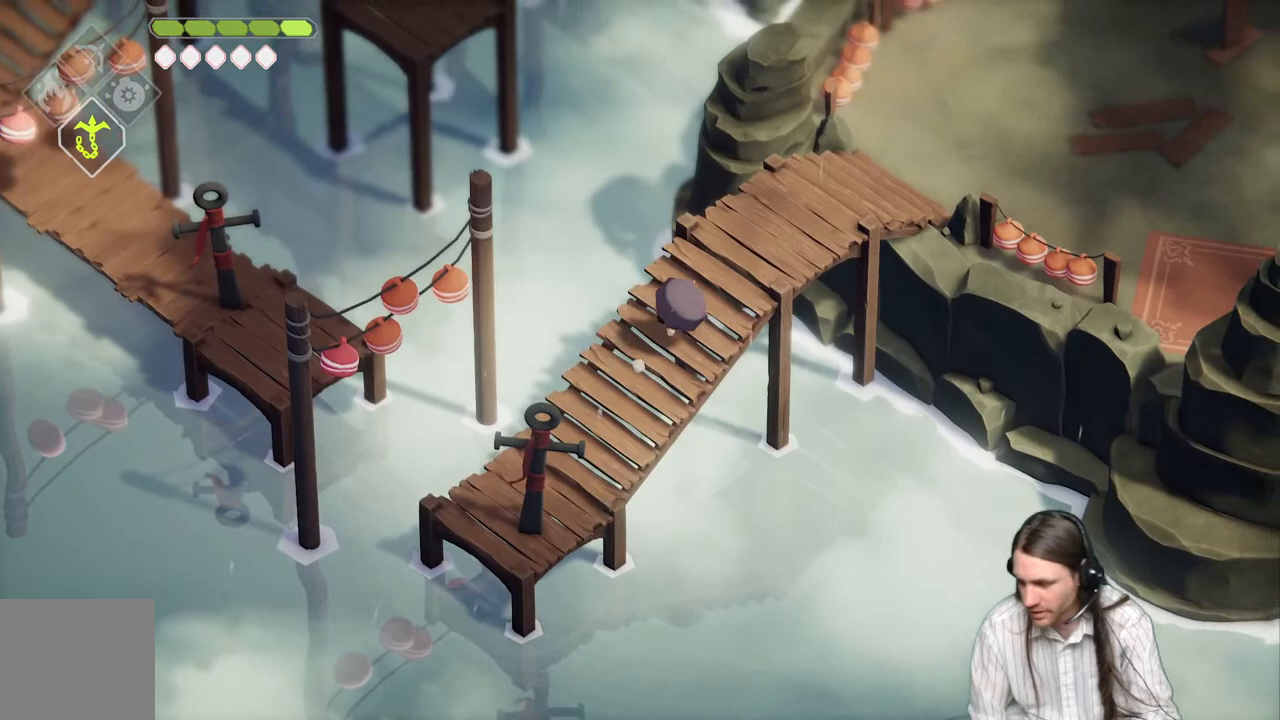
Gameplay with a controller (Xbox layout); each line is a JSON object with the inputs held at the frame after it. "events" lists button and stick changes between this image and that frame as [ms after this image, input, new state], when the widget could be followed in between.
{"buttons": [], "left_stick": "up-right", "right_stick": "center", "events": []}
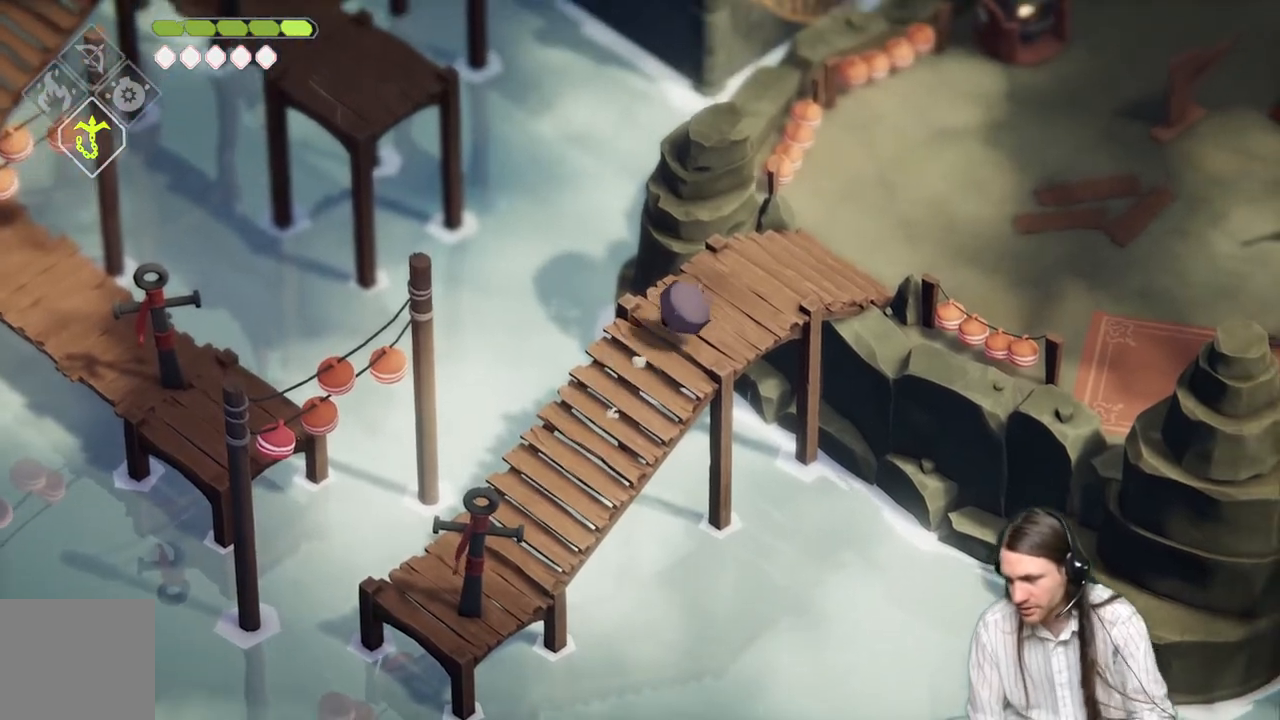
{"buttons": [], "left_stick": "up-right", "right_stick": "center", "events": []}
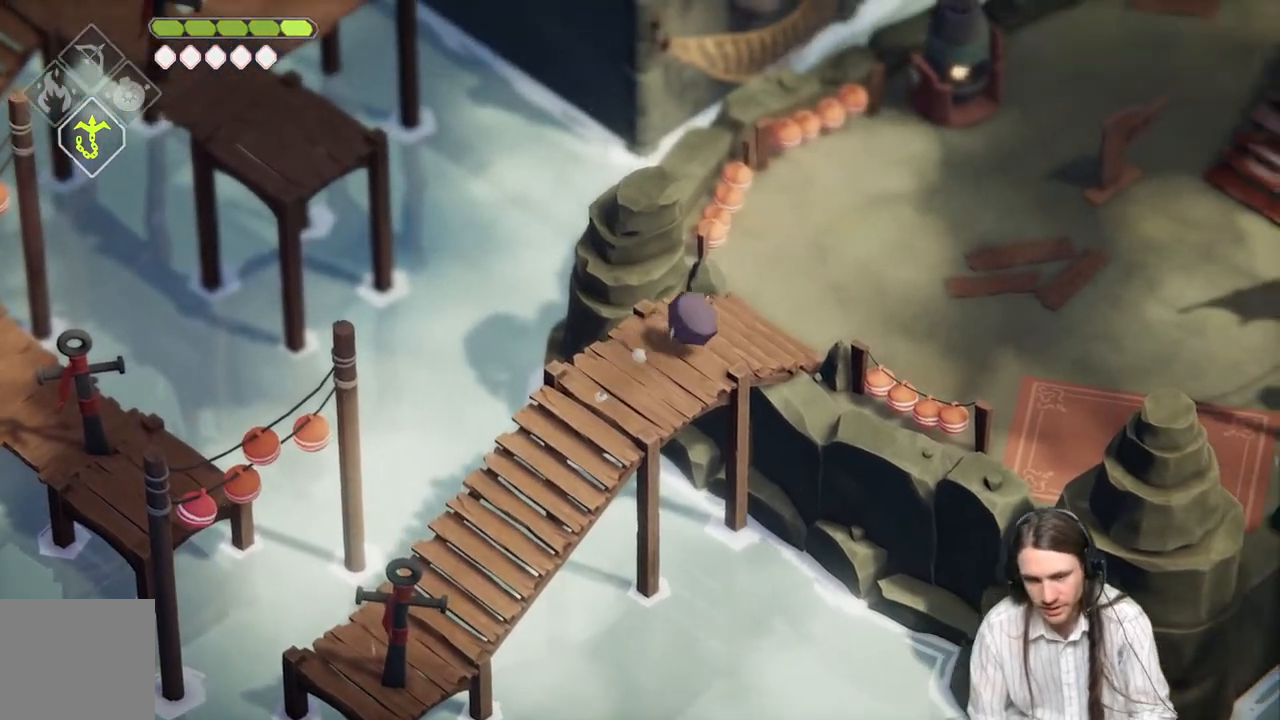
{"buttons": [], "left_stick": "up-right", "right_stick": "center", "events": []}
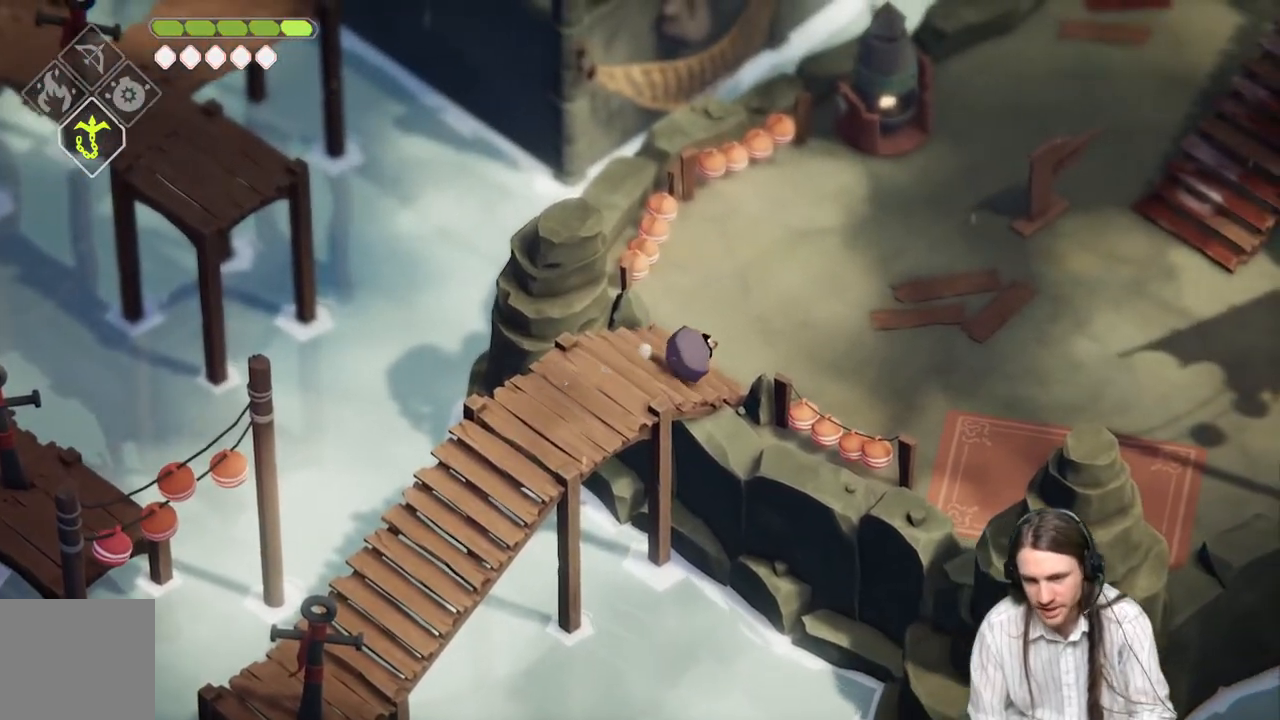
{"buttons": [], "left_stick": "up-right", "right_stick": "center", "events": []}
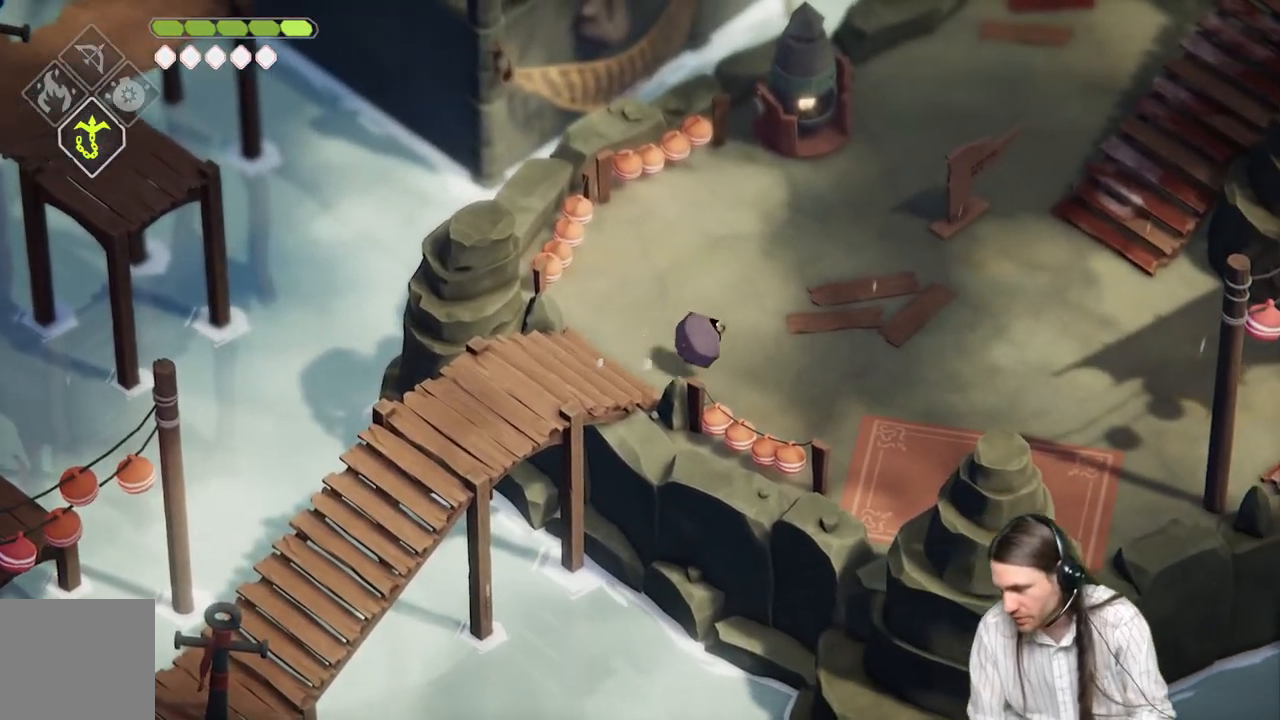
{"buttons": [], "left_stick": "center", "right_stick": "center", "events": [[333, "left_stick", "center"]]}
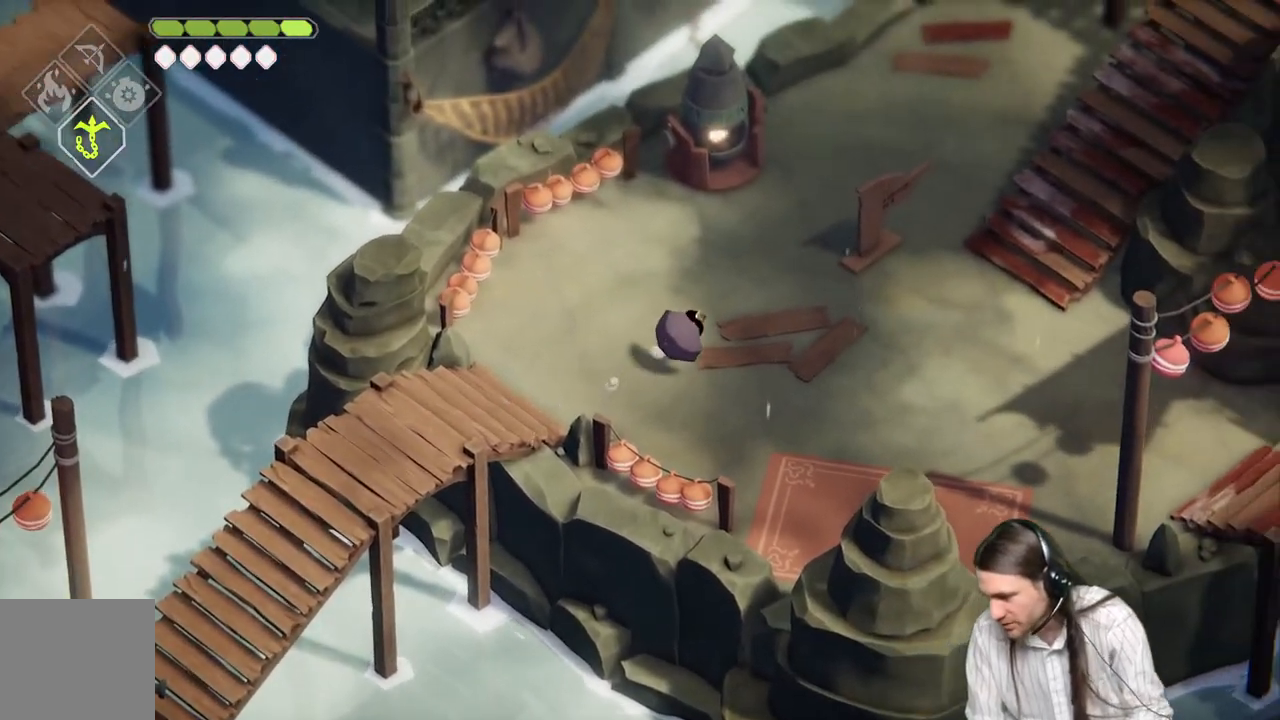
{"buttons": [], "left_stick": "center", "right_stick": "center", "events": []}
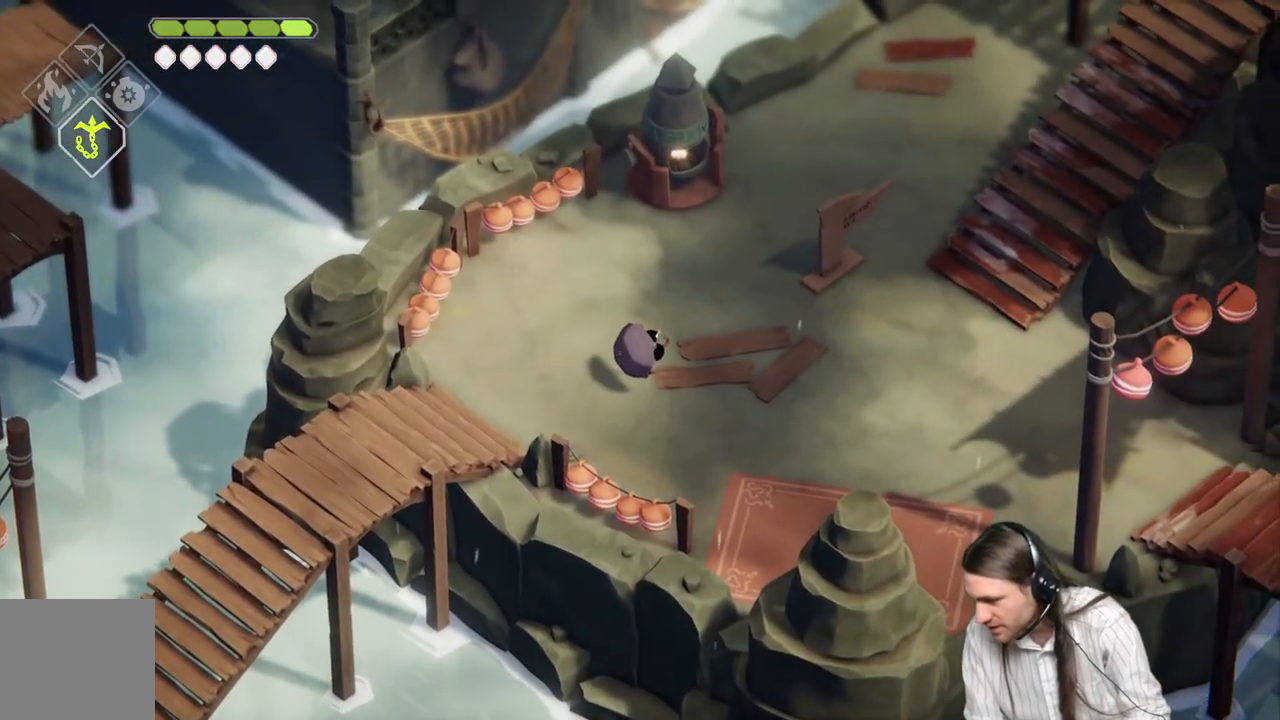
{"buttons": [], "left_stick": "center", "right_stick": "center", "events": []}
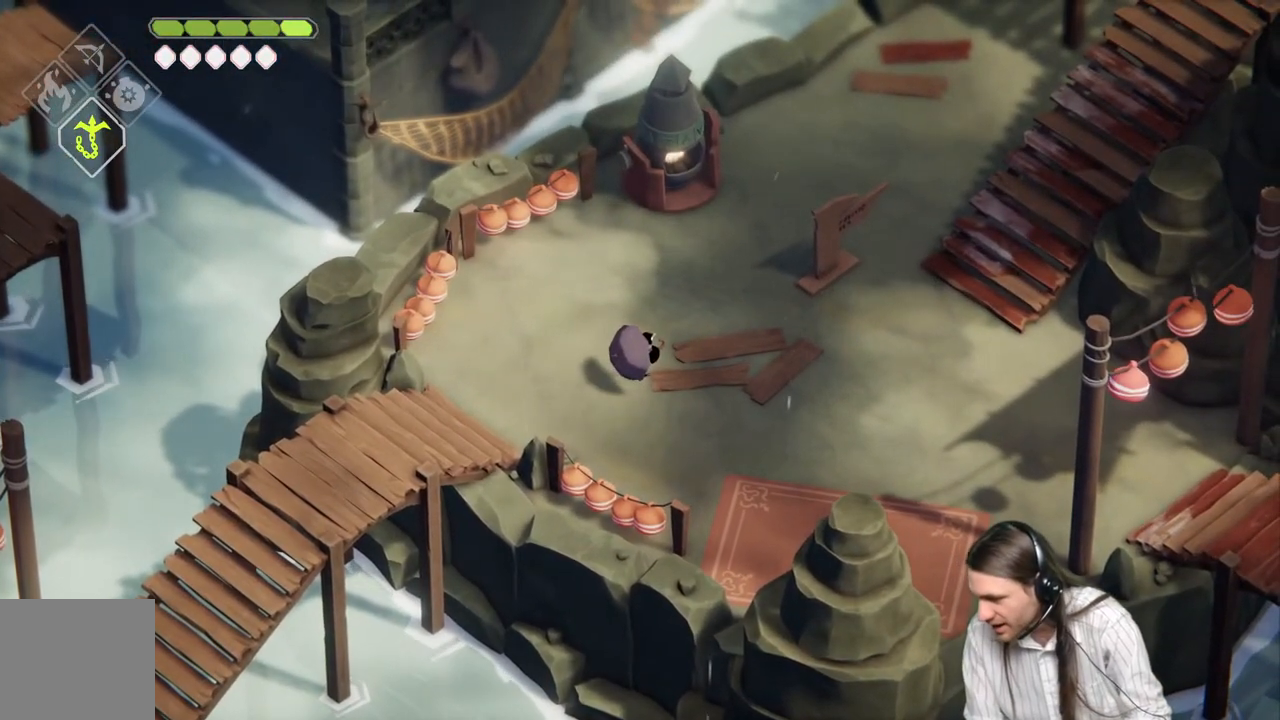
{"buttons": [], "left_stick": "center", "right_stick": "center", "events": []}
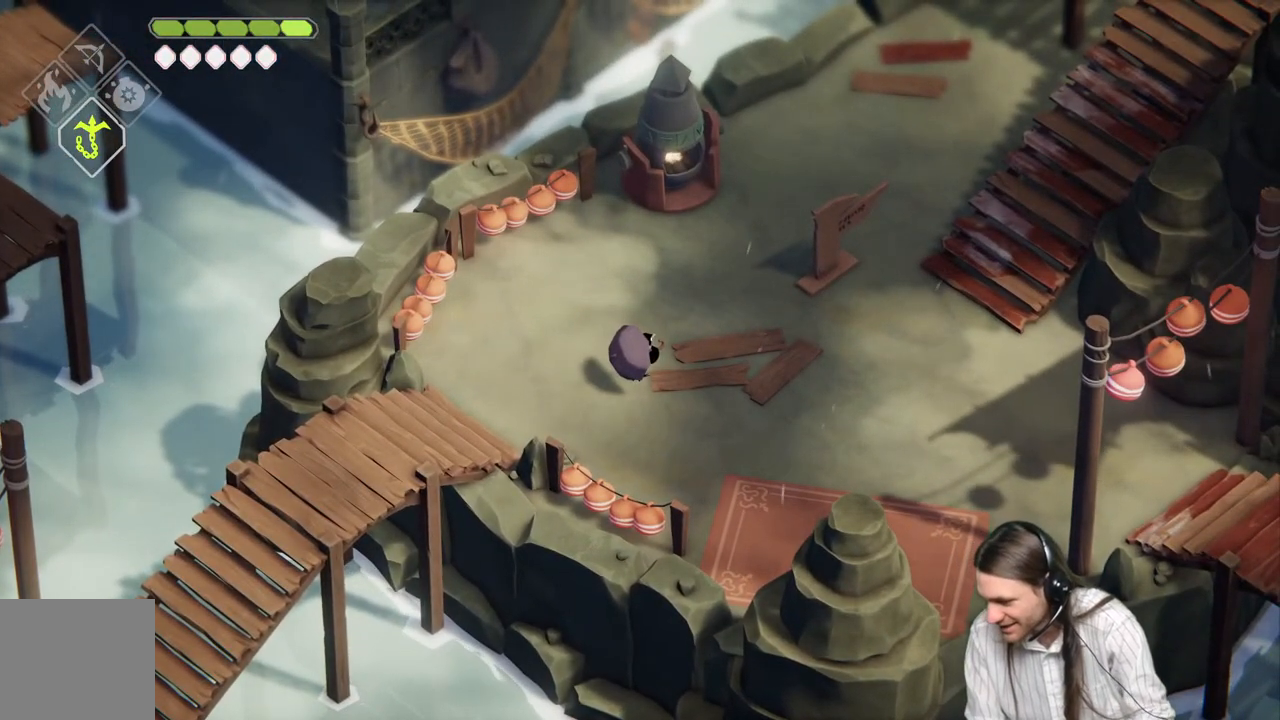
{"buttons": [], "left_stick": "right", "right_stick": "center", "events": [[233, "left_stick", "right"]]}
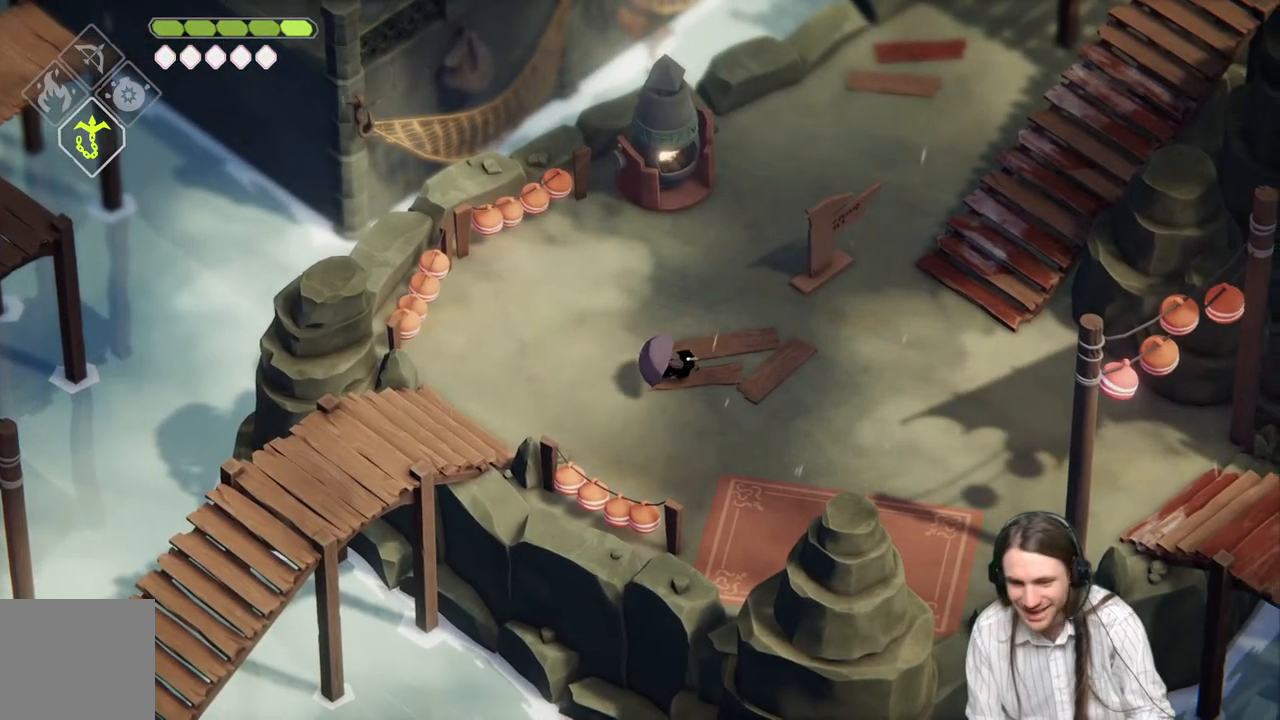
{"buttons": [], "left_stick": "right", "right_stick": "center", "events": []}
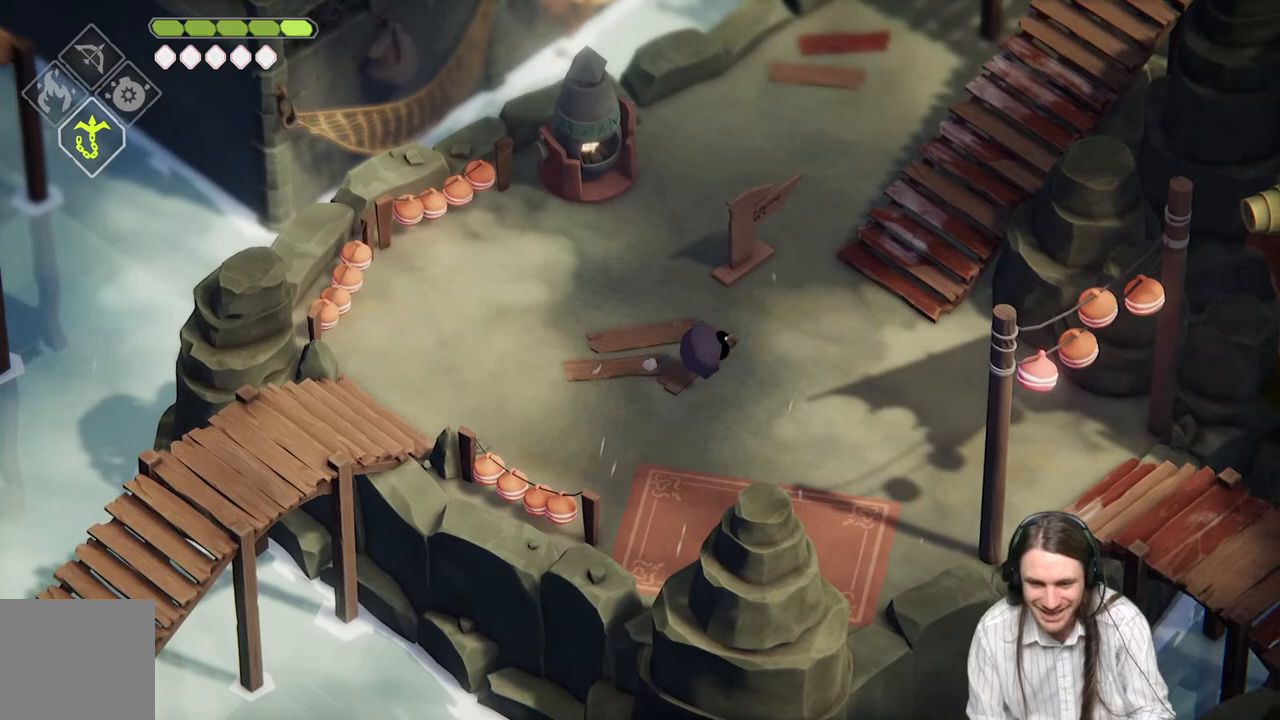
{"buttons": [], "left_stick": "up", "right_stick": "up-right", "events": [[233, "right_stick", "up-right"], [383, "left_stick", "up-right"], [500, "left_stick", "up"]]}
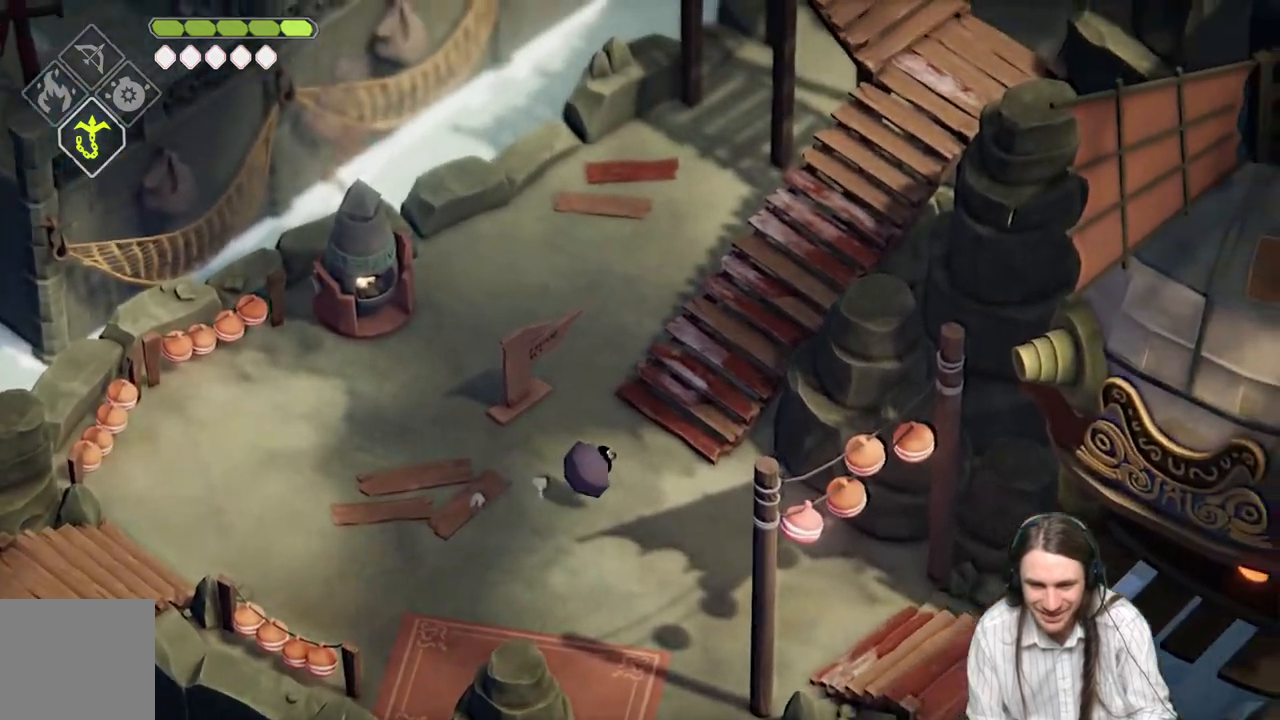
{"buttons": [], "left_stick": "up-right", "right_stick": "up-right", "events": [[150, "right_stick", "center"], [300, "left_stick", "up-right"], [483, "right_stick", "up-right"]]}
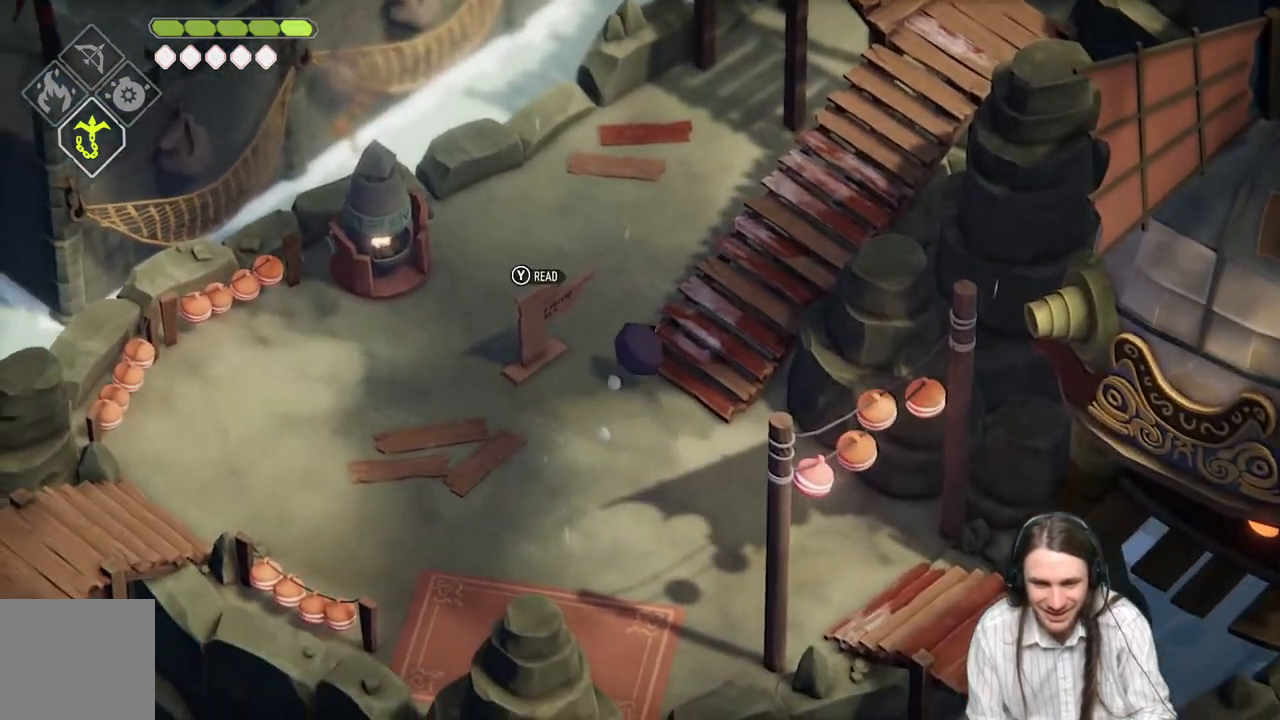
{"buttons": [], "left_stick": "up", "right_stick": "center", "events": [[200, "left_stick", "up"], [250, "right_stick", "center"]]}
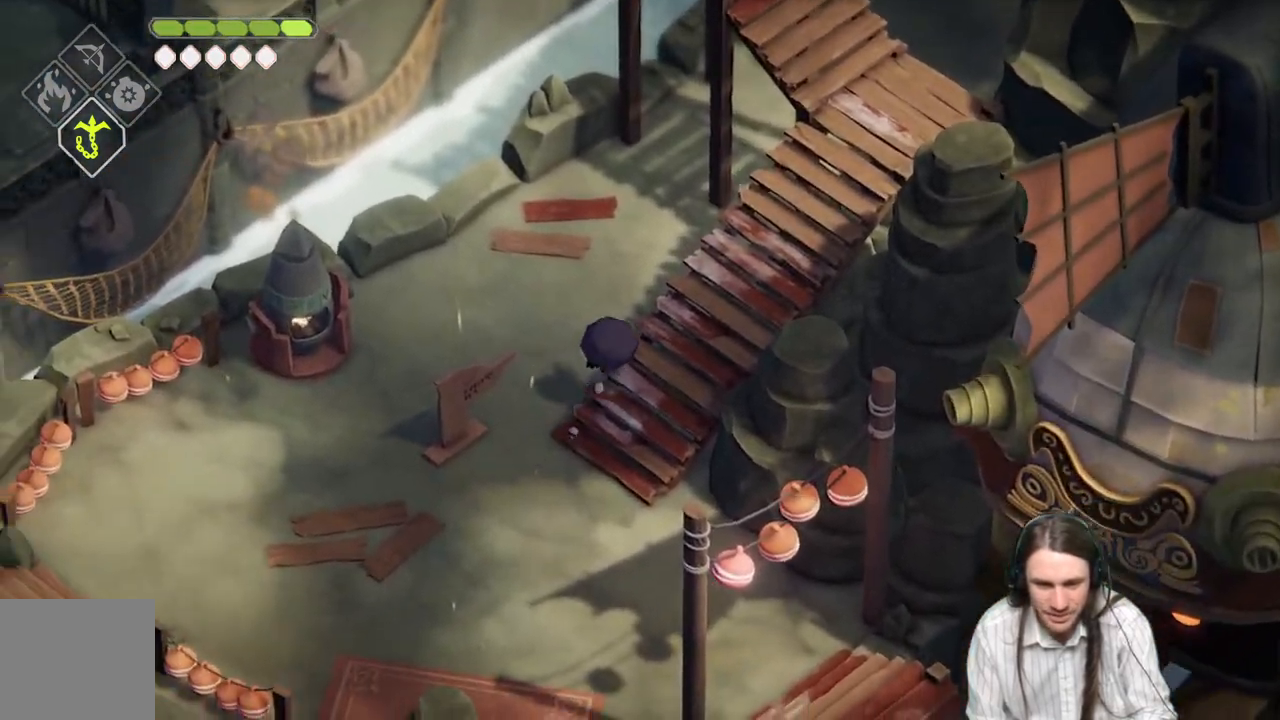
{"buttons": [], "left_stick": "down-right", "right_stick": "center", "events": [[167, "left_stick", "up-right"], [433, "left_stick", "down-right"]]}
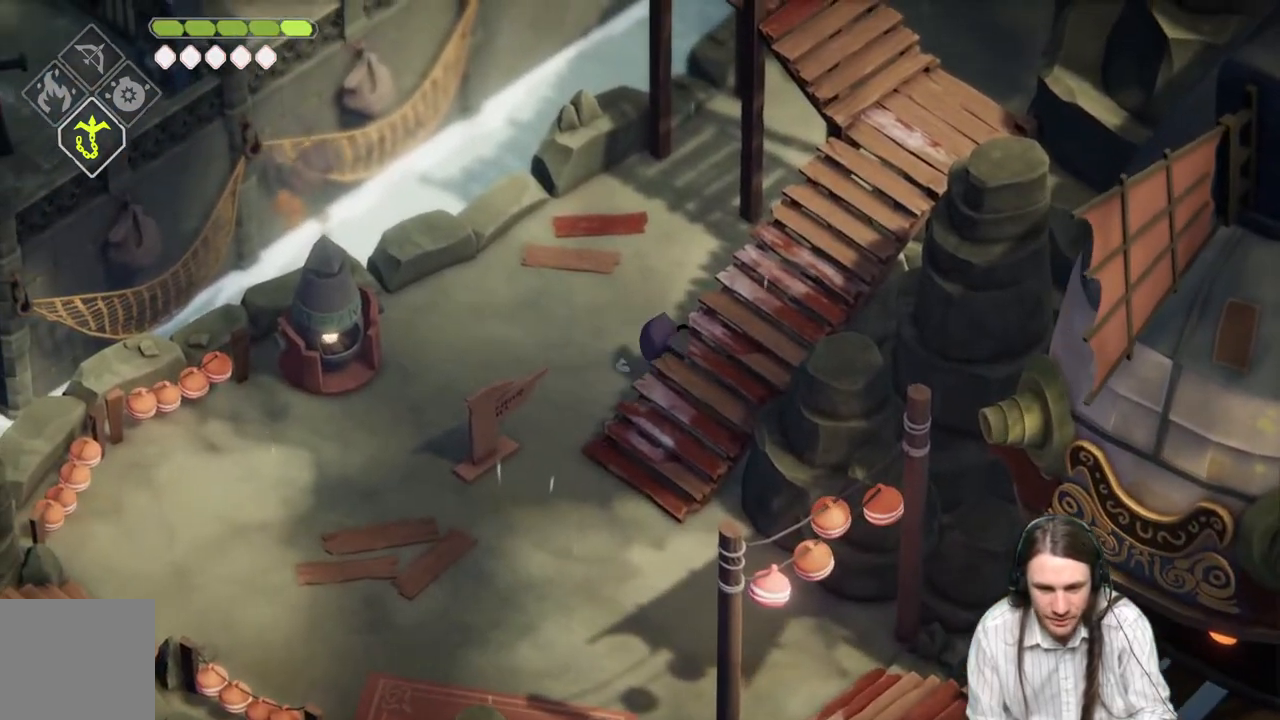
{"buttons": [], "left_stick": "down-right", "right_stick": "center", "events": []}
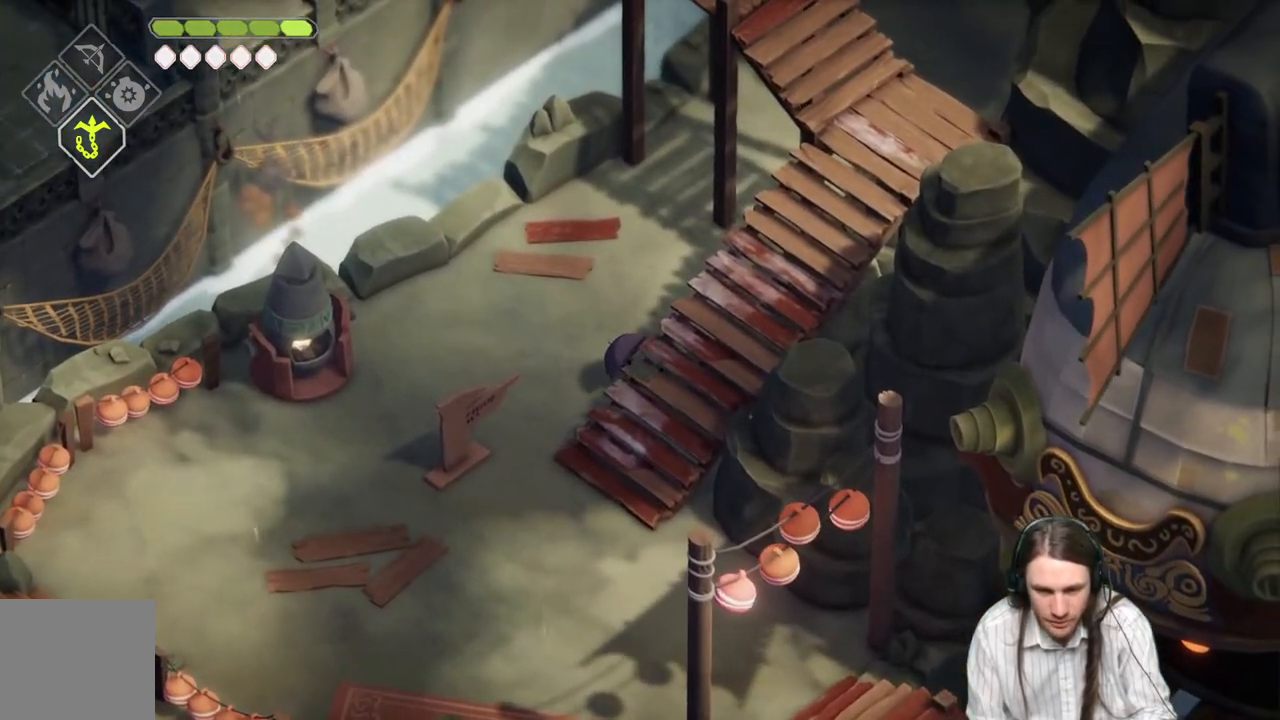
{"buttons": [], "left_stick": "down-right", "right_stick": "center", "events": [[17, "left_stick", "right"], [450, "left_stick", "down-right"]]}
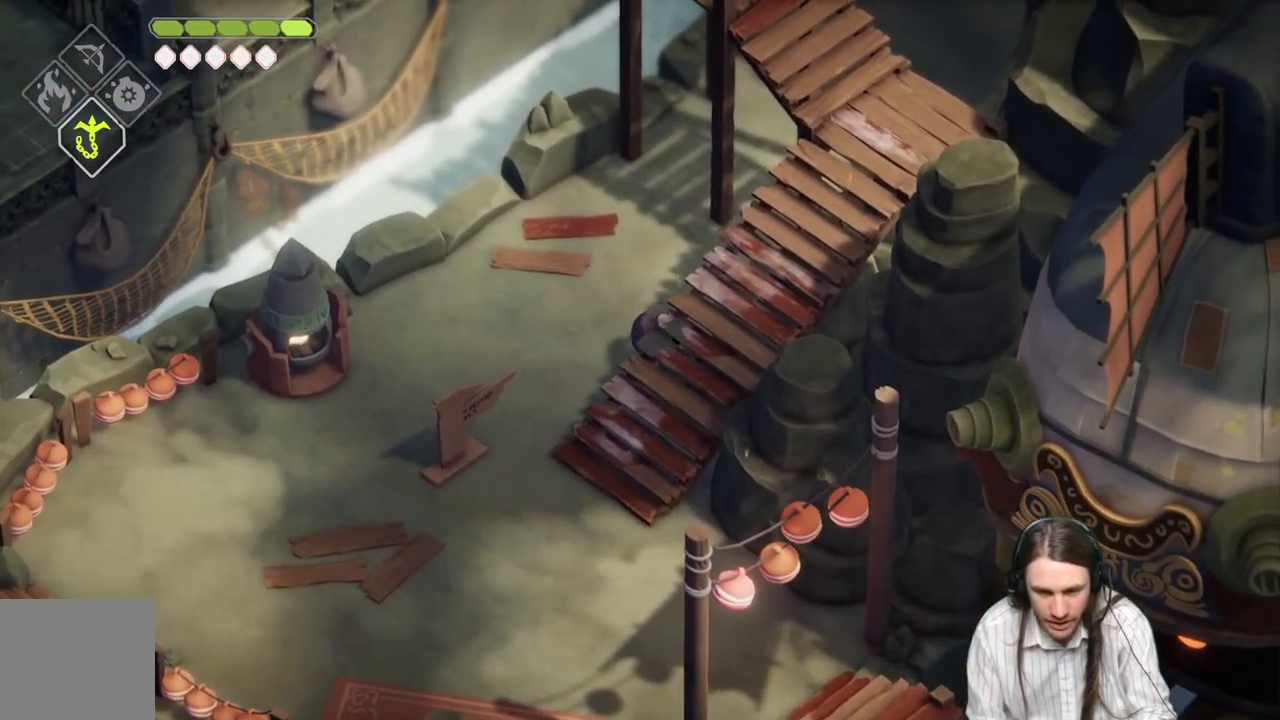
{"buttons": [], "left_stick": "down-right", "right_stick": "center", "events": []}
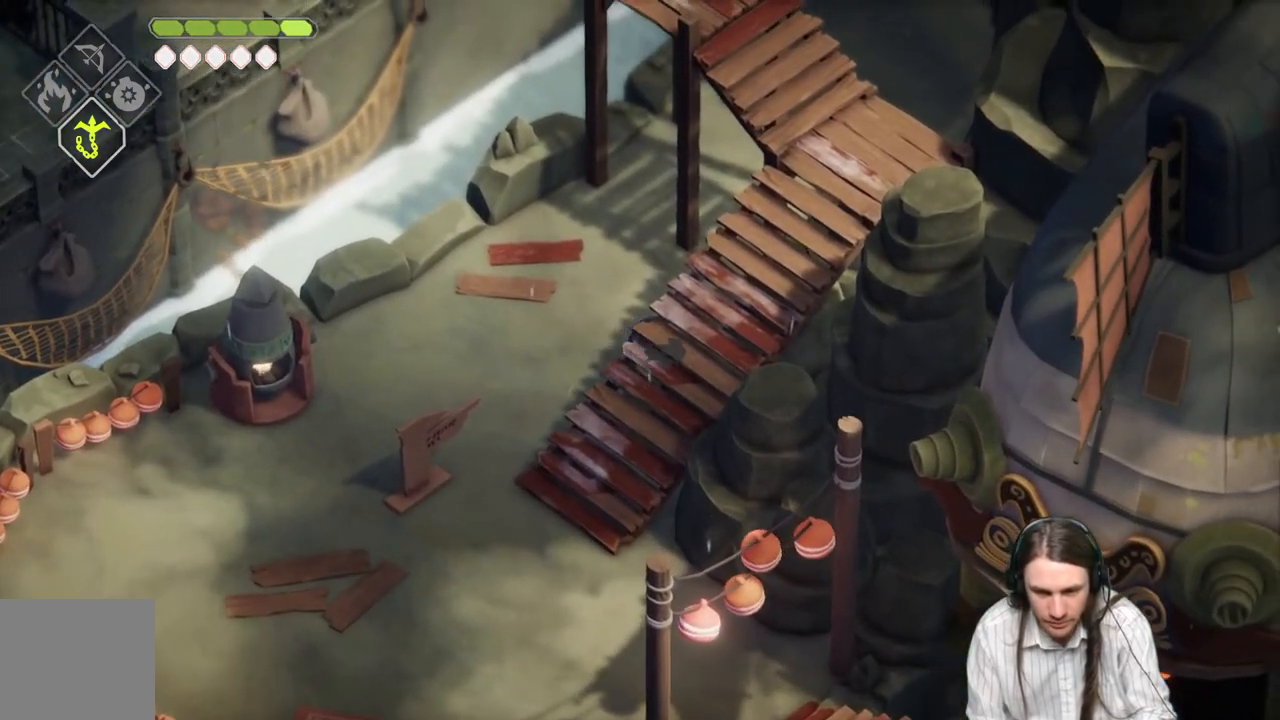
{"buttons": [], "left_stick": "right", "right_stick": "center", "events": [[383, "left_stick", "right"]]}
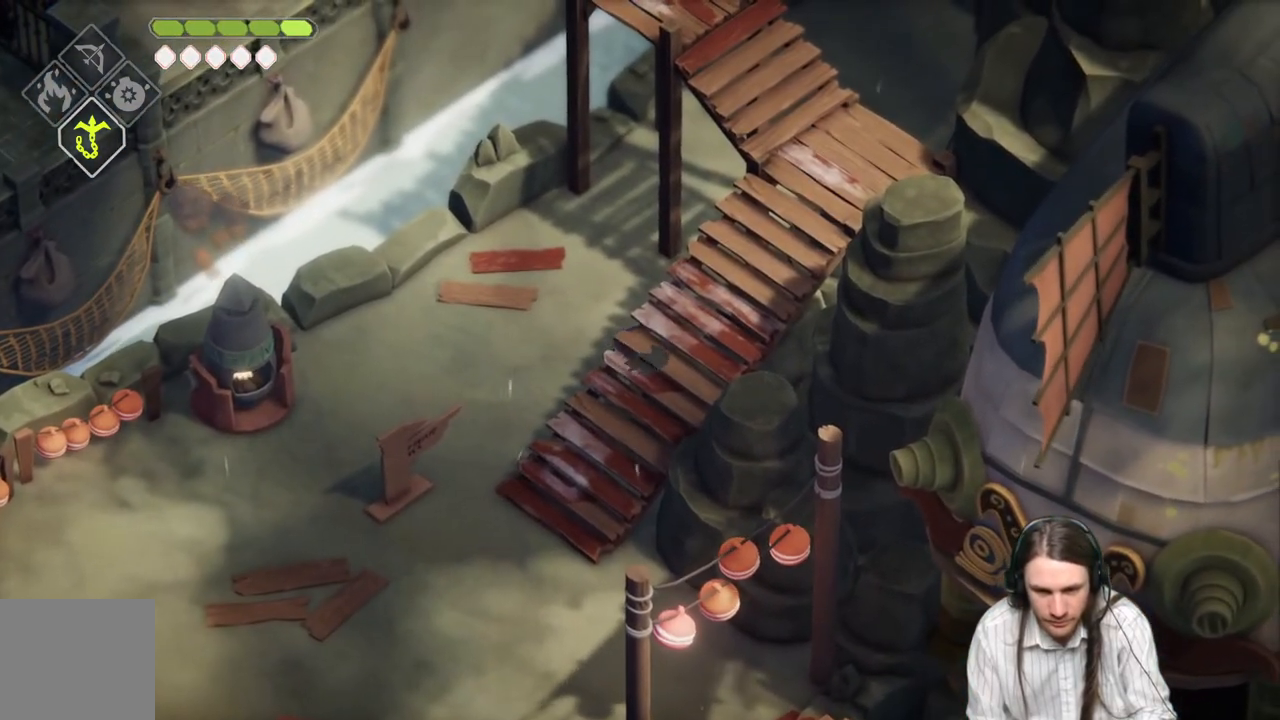
{"buttons": [], "left_stick": "up-right", "right_stick": "center", "events": [[383, "left_stick", "up-right"]]}
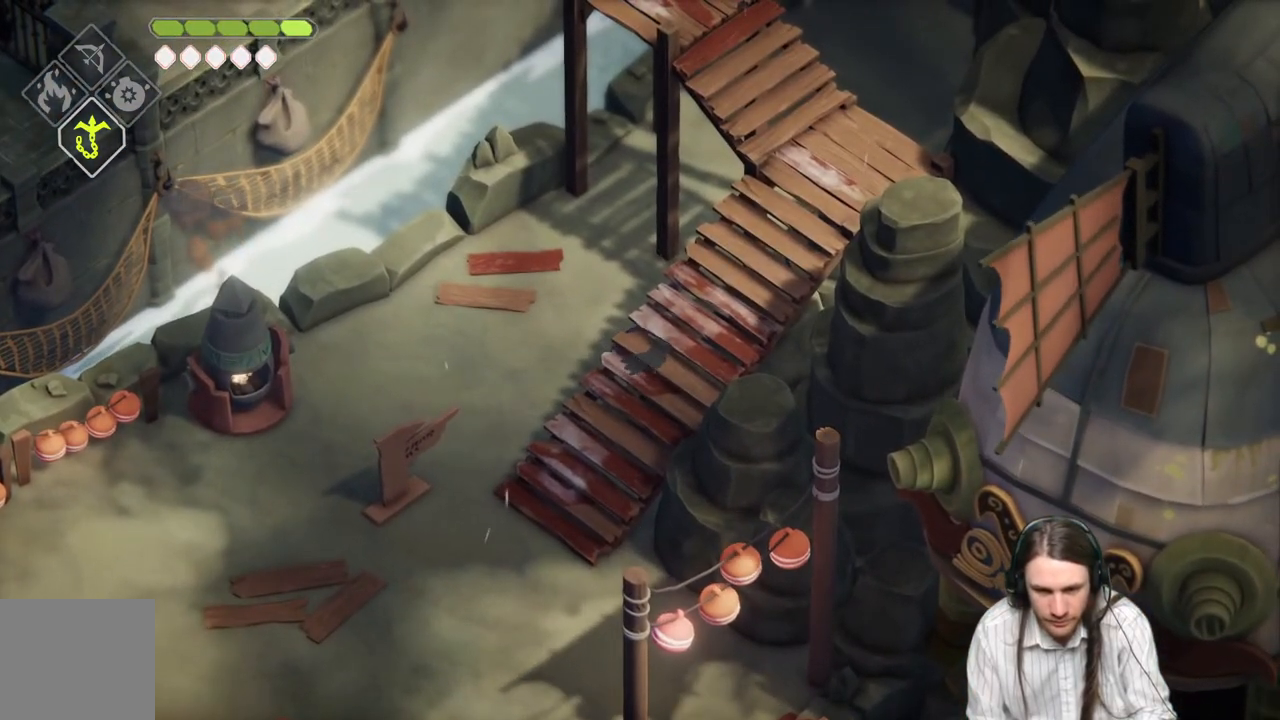
{"buttons": [], "left_stick": "down-right", "right_stick": "center", "events": [[333, "left_stick", "down-right"]]}
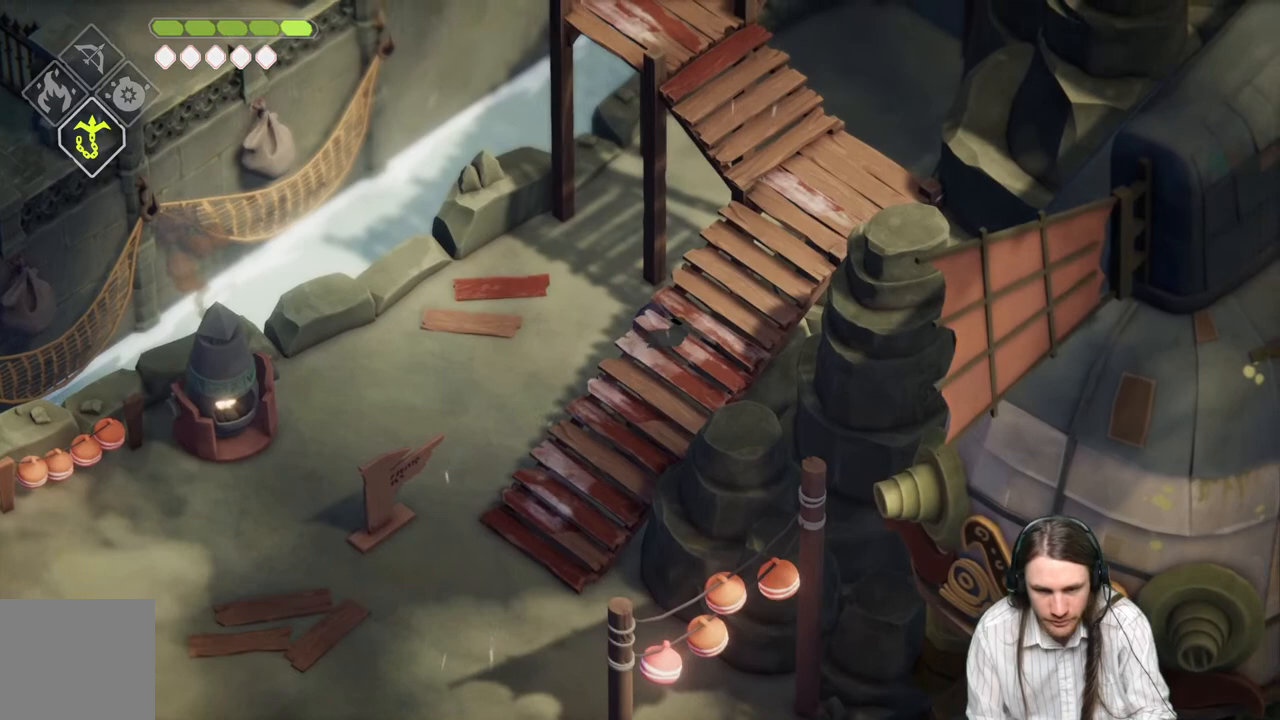
{"buttons": [], "left_stick": "right", "right_stick": "center", "events": [[400, "left_stick", "right"]]}
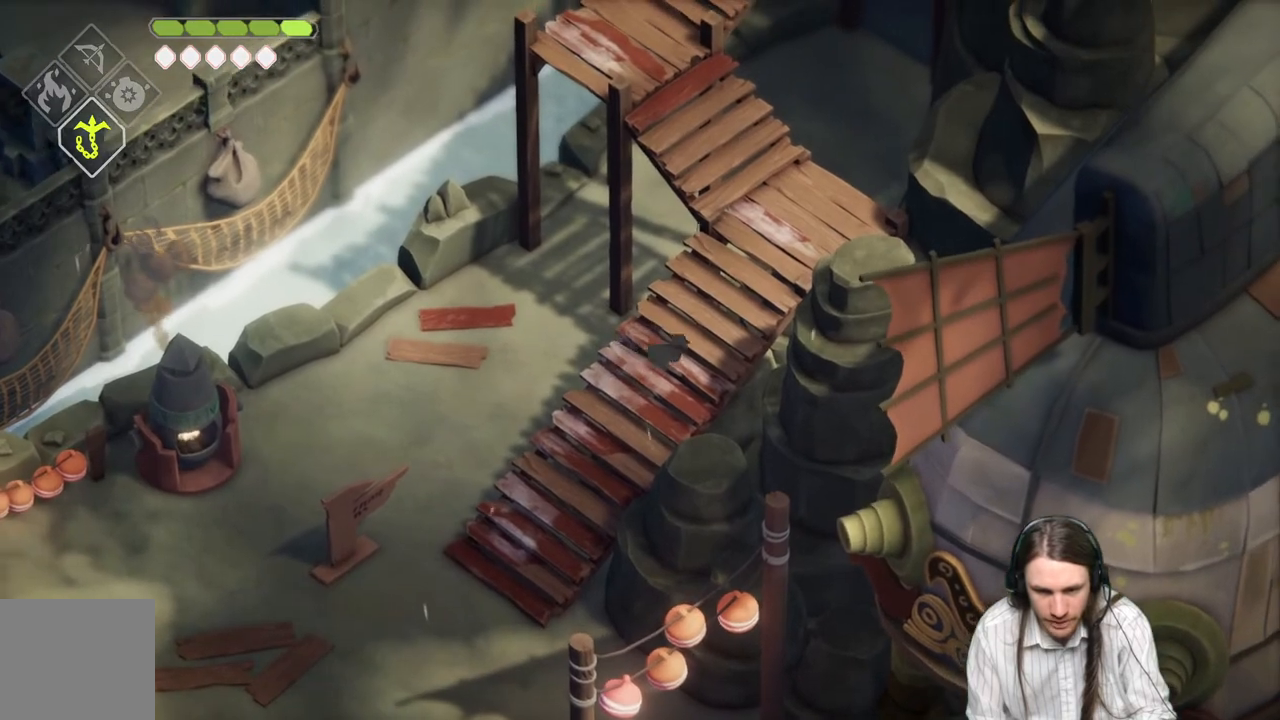
{"buttons": [], "left_stick": "down", "right_stick": "center", "events": [[167, "left_stick", "down-right"], [383, "left_stick", "down"]]}
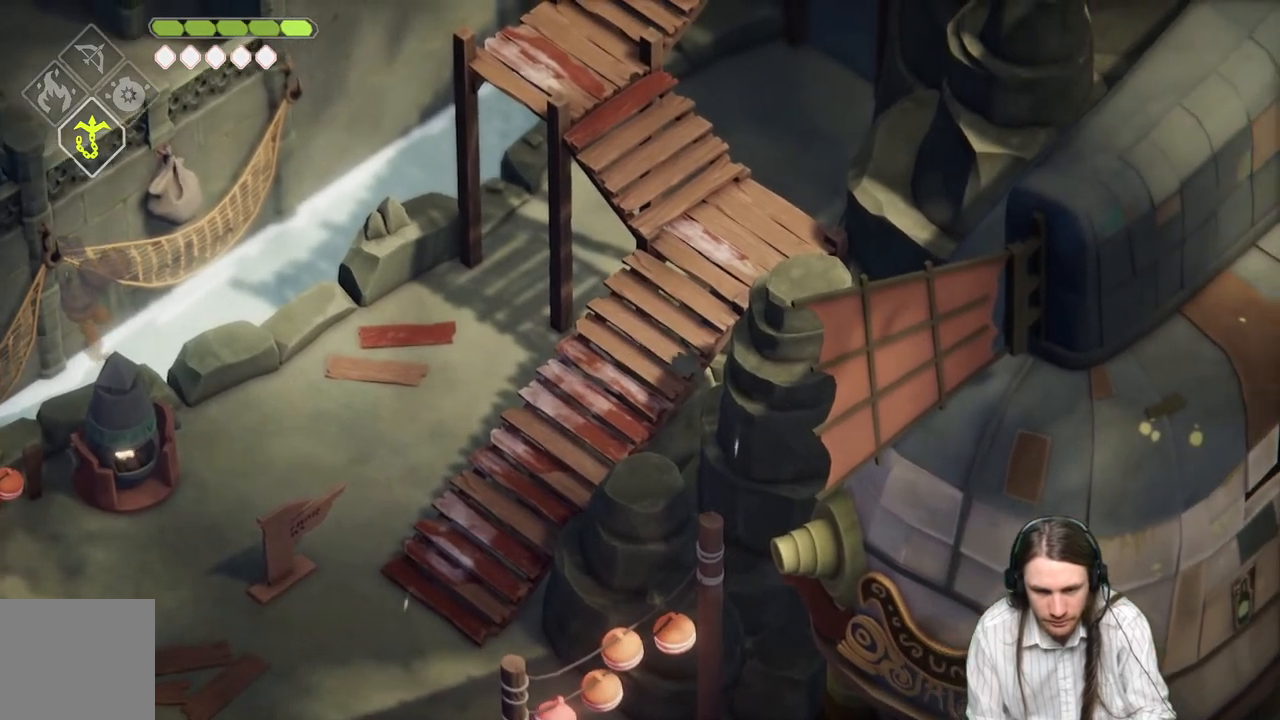
{"buttons": [], "left_stick": "down-left", "right_stick": "center", "events": [[183, "left_stick", "down-left"]]}
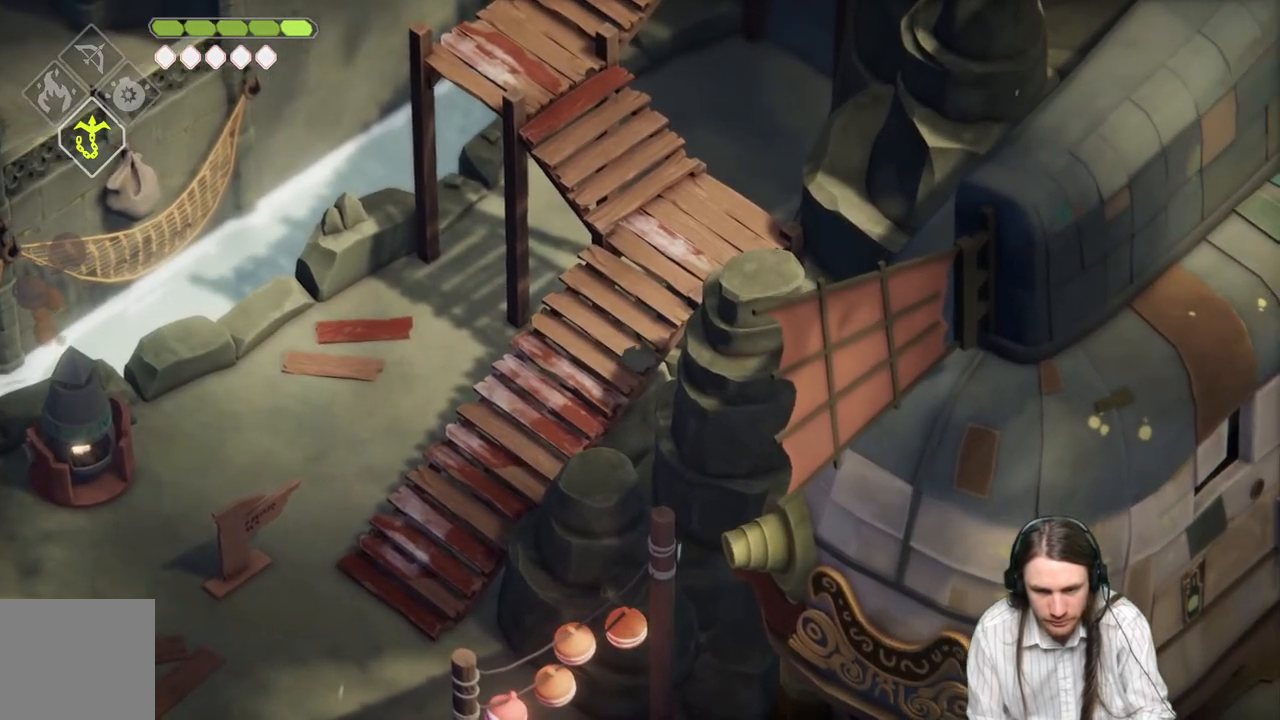
{"buttons": ["L1"], "left_stick": "down-right", "right_stick": "center", "events": [[17, "left_stick", "down"], [217, "L1", "down"], [250, "left_stick", "down-right"], [367, "L1", "up"], [467, "L1", "down"]]}
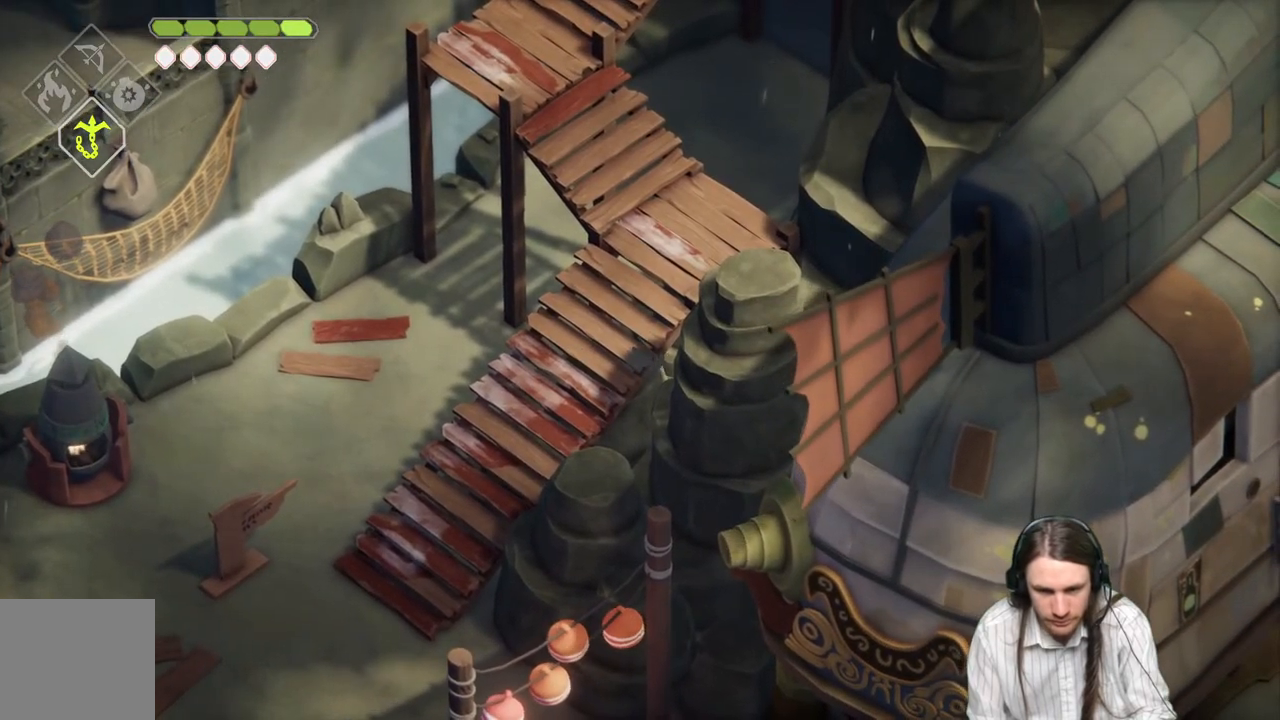
{"buttons": [], "left_stick": "up-right", "right_stick": "center", "events": [[150, "L1", "up"], [233, "left_stick", "right"], [350, "L1", "down"], [350, "left_stick", "up-right"], [500, "L1", "up"]]}
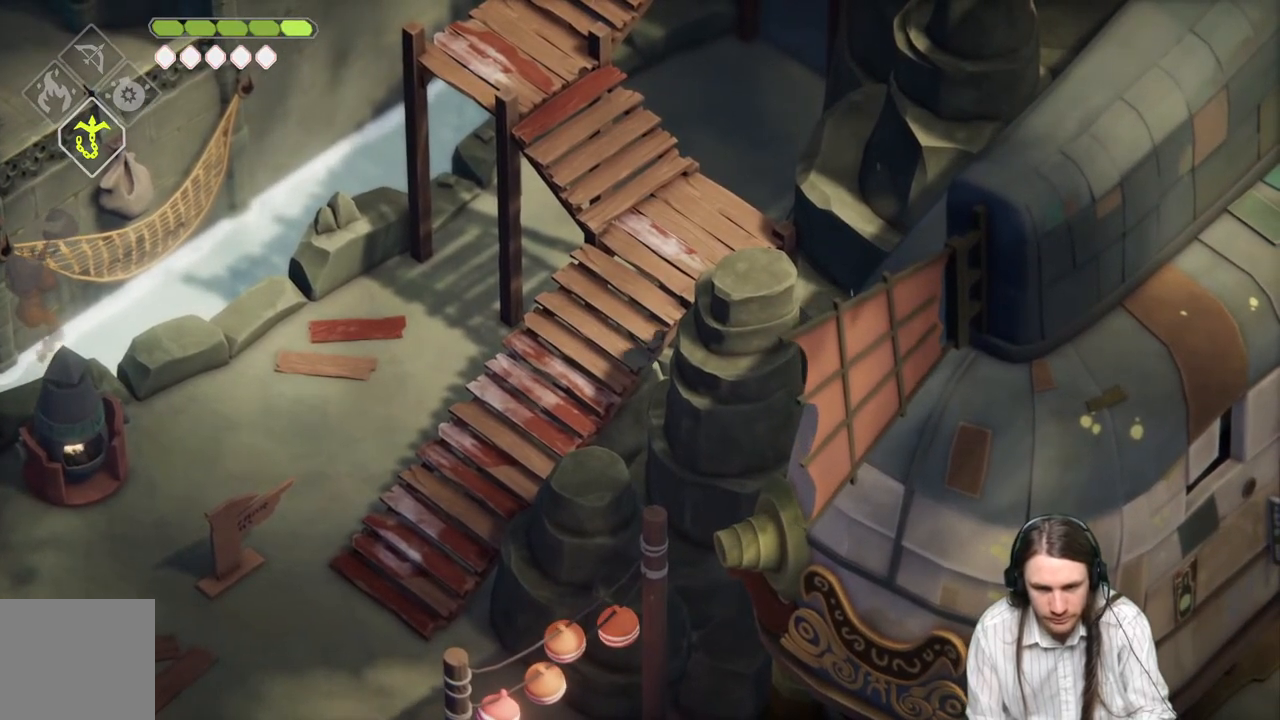
{"buttons": [], "left_stick": "up-right", "right_stick": "center", "events": []}
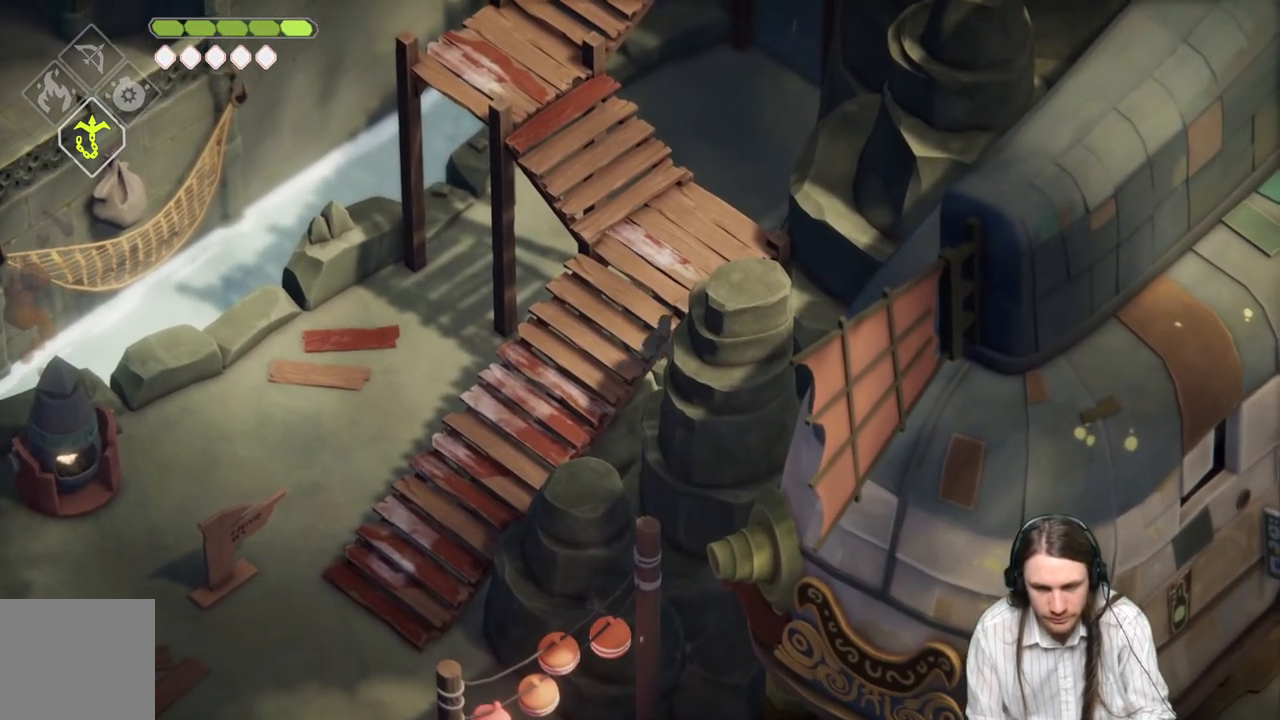
{"buttons": ["L1"], "left_stick": "up-right", "right_stick": "center", "events": [[400, "L1", "down"]]}
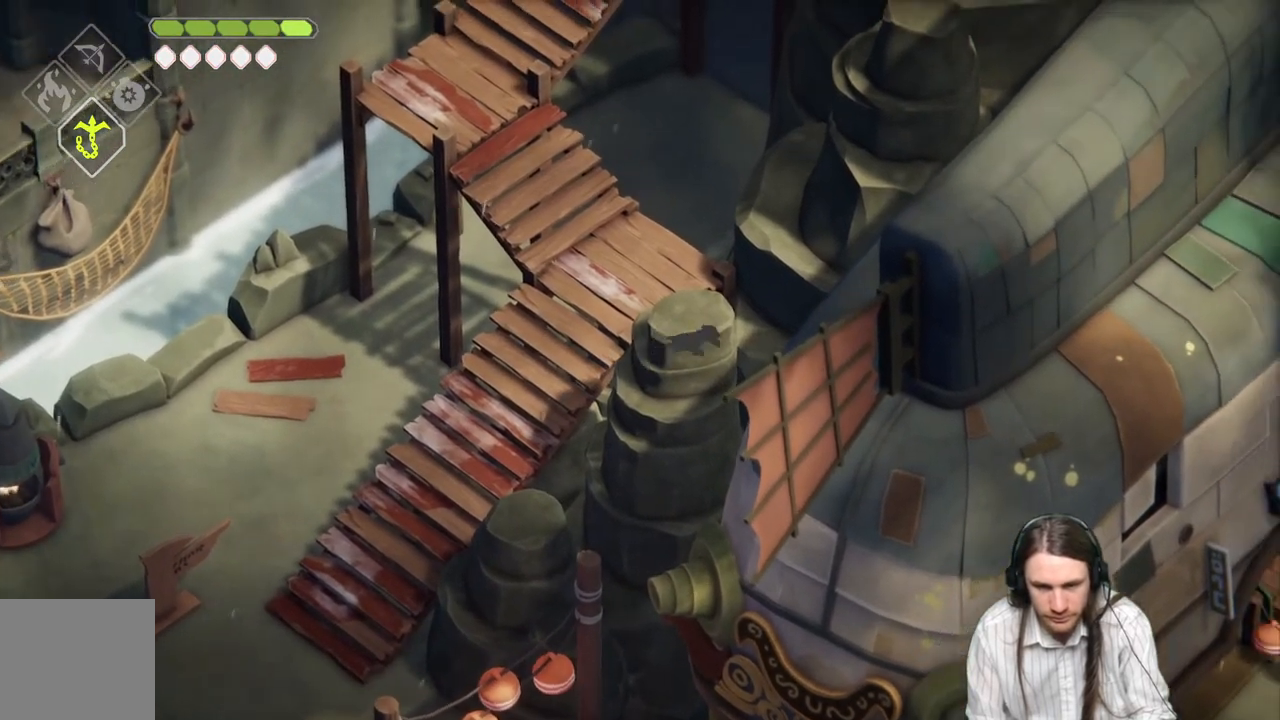
{"buttons": [], "left_stick": "right", "right_stick": "center", "events": [[83, "L1", "up"], [217, "left_stick", "right"]]}
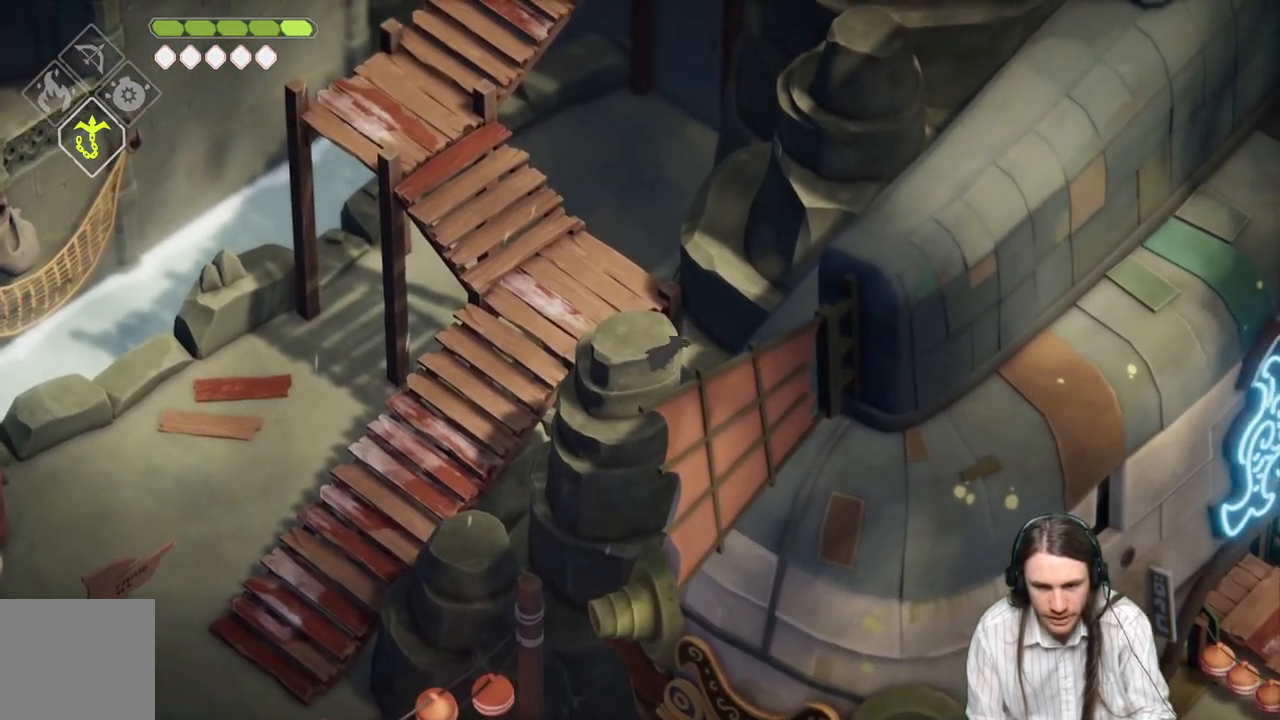
{"buttons": [], "left_stick": "right", "right_stick": "center", "events": [[17, "left_stick", "center"], [150, "left_stick", "right"], [267, "L1", "down"], [450, "L1", "up"]]}
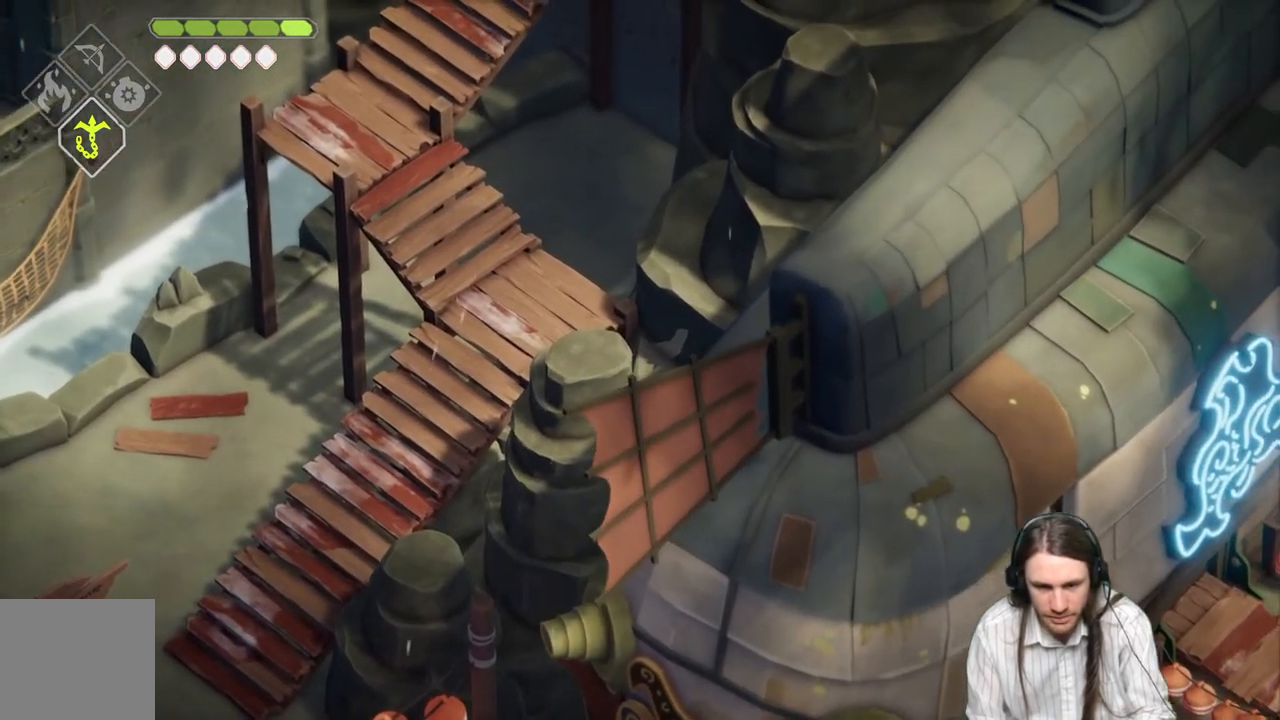
{"buttons": [], "left_stick": "up-right", "right_stick": "center", "events": [[350, "left_stick", "up-right"]]}